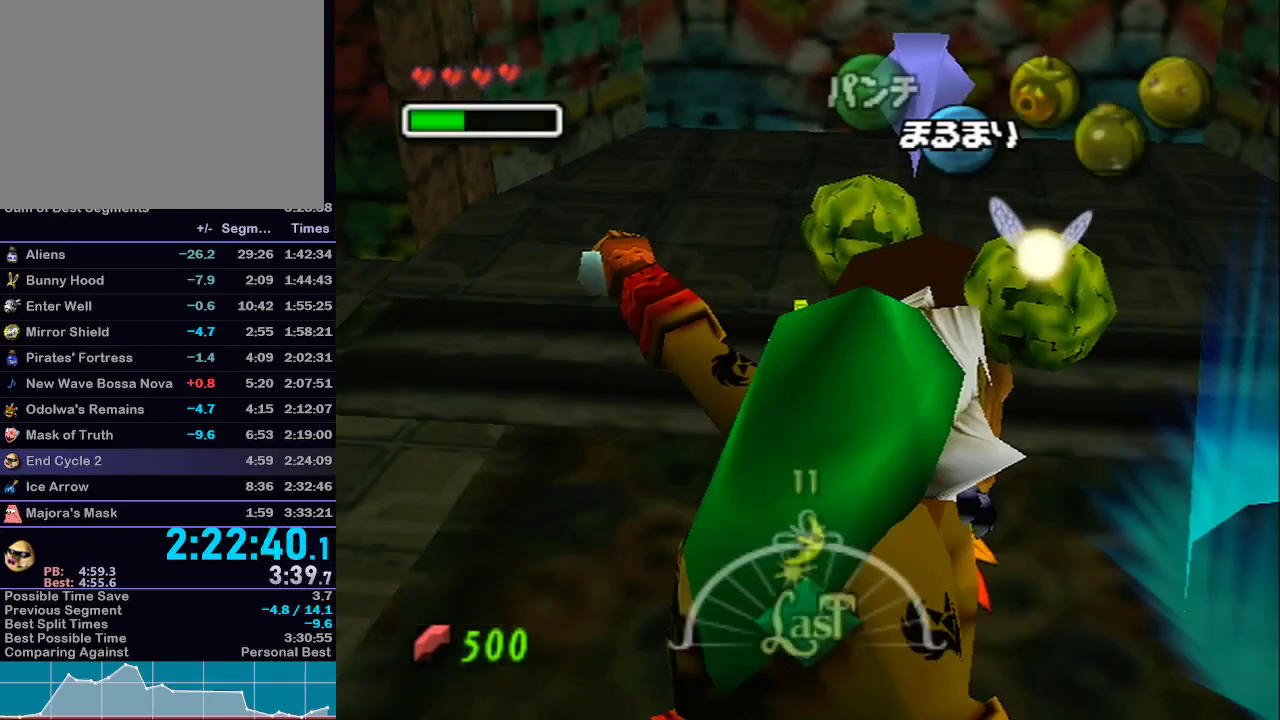
Gameplay with a controller (Nintendo layout); each line is a JSON object with the inputs held at the frame after it. "events" lists button and stick changes between this image and that frame as [ms after this image, input, new state], when the widget could be followed in between. Not read: L3 R3.
{"buttons": [], "left_stick": "center", "right_stick": "center", "events": [[100, "Z", "up"]]}
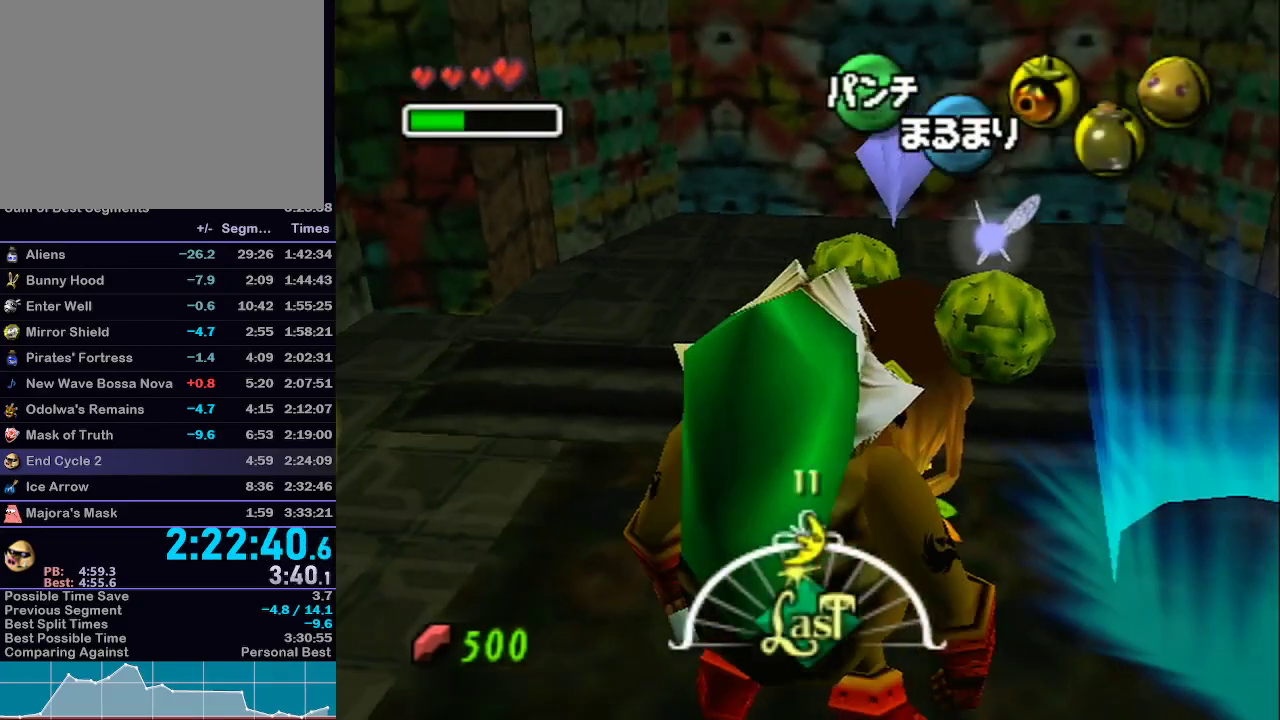
{"buttons": [], "left_stick": "center", "right_stick": "center", "events": []}
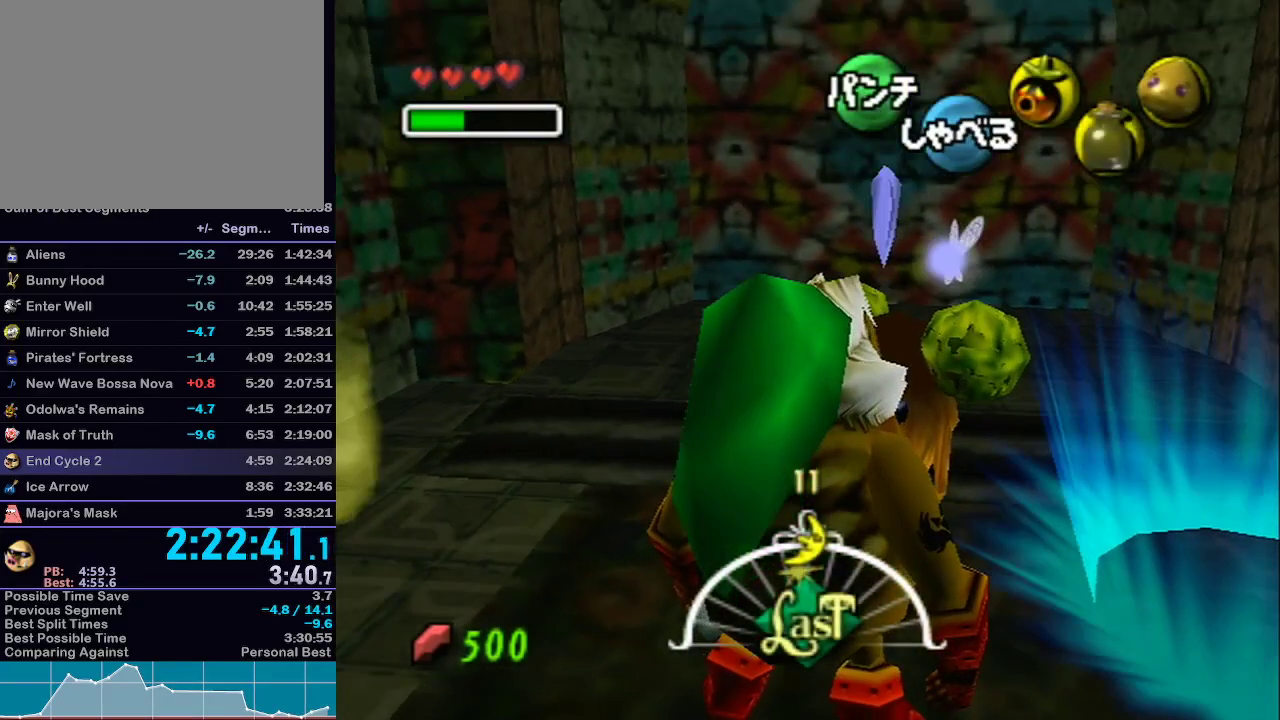
{"buttons": [], "left_stick": "center", "right_stick": "center", "events": []}
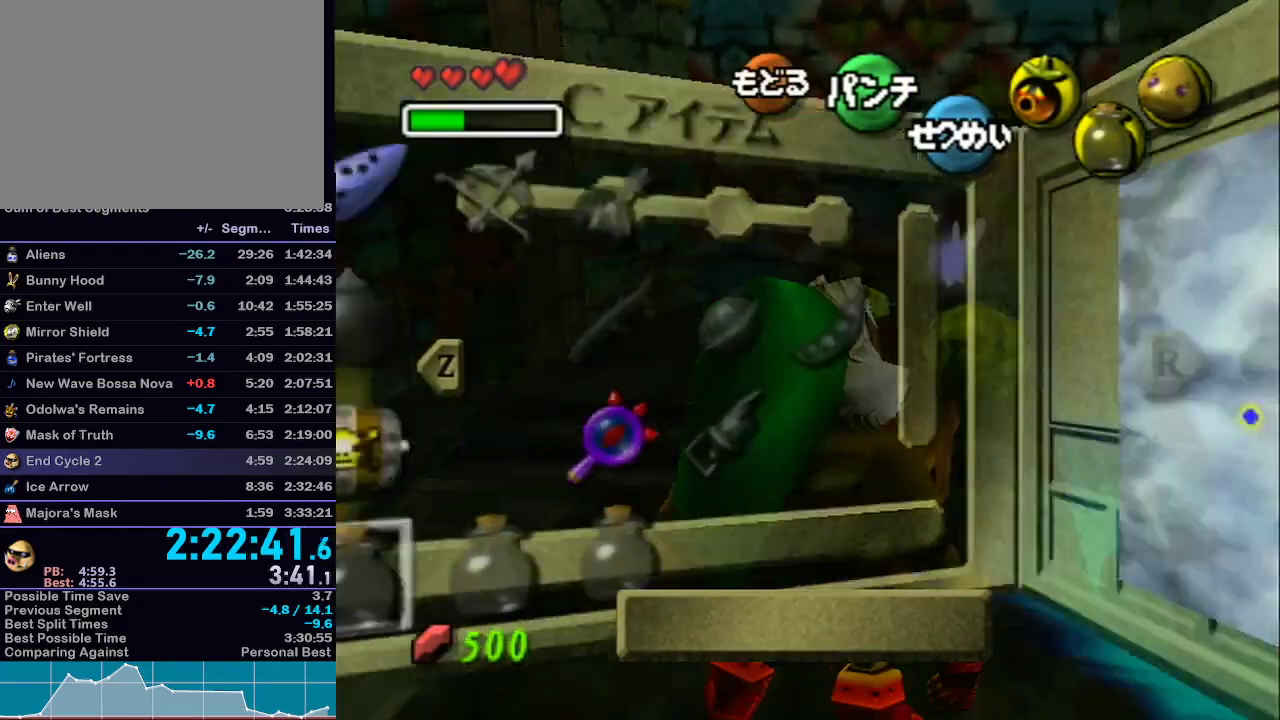
{"buttons": [], "left_stick": "up-left", "right_stick": "center", "events": [[17, "left_stick", "up-left"], [100, "left_stick", "center"], [200, "left_stick", "up-left"], [283, "left_stick", "center"], [350, "left_stick", "up-left"], [417, "left_stick", "center"], [500, "left_stick", "up-left"]]}
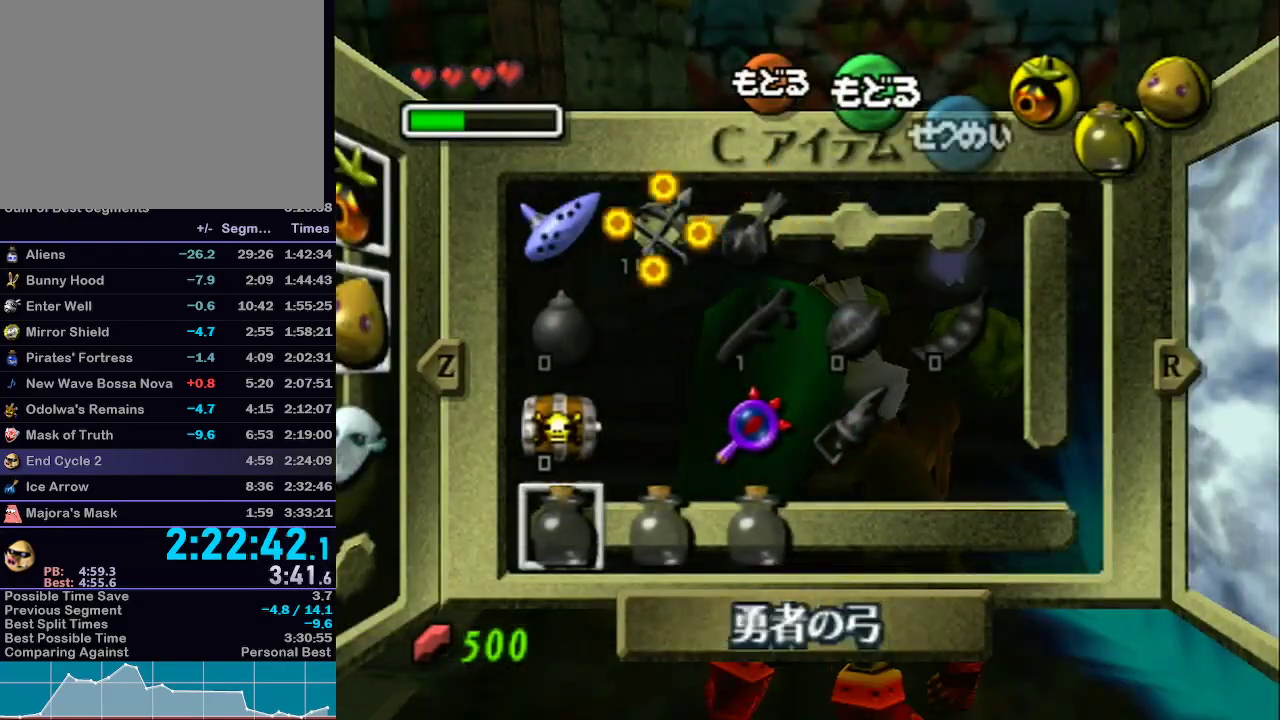
{"buttons": [], "left_stick": "center", "right_stick": "center", "events": [[100, "left_stick", "center"], [167, "left_stick", "left"], [233, "Z", "down"], [317, "left_stick", "center"], [350, "Z", "up"]]}
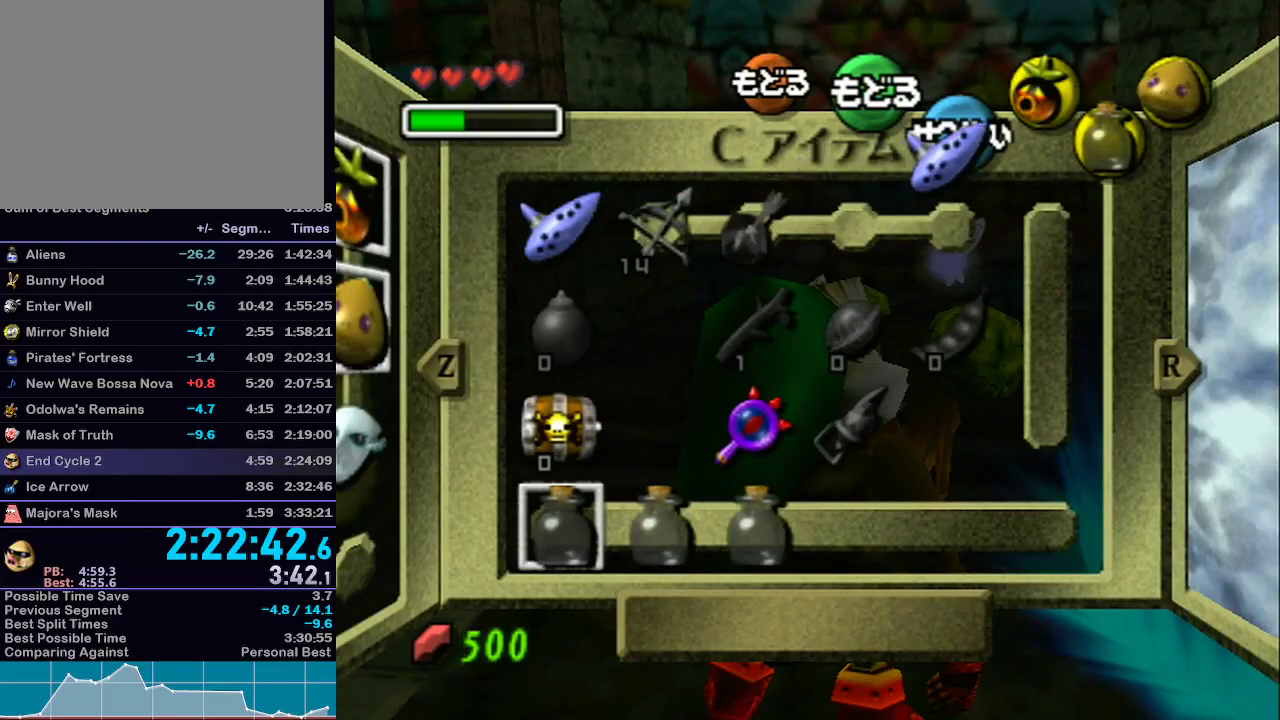
{"buttons": ["Z"], "left_stick": "center", "right_stick": "center", "events": [[133, "START", "down"], [217, "START", "up"], [350, "Z", "down"], [450, "Z", "up"], [483, "Z", "down"]]}
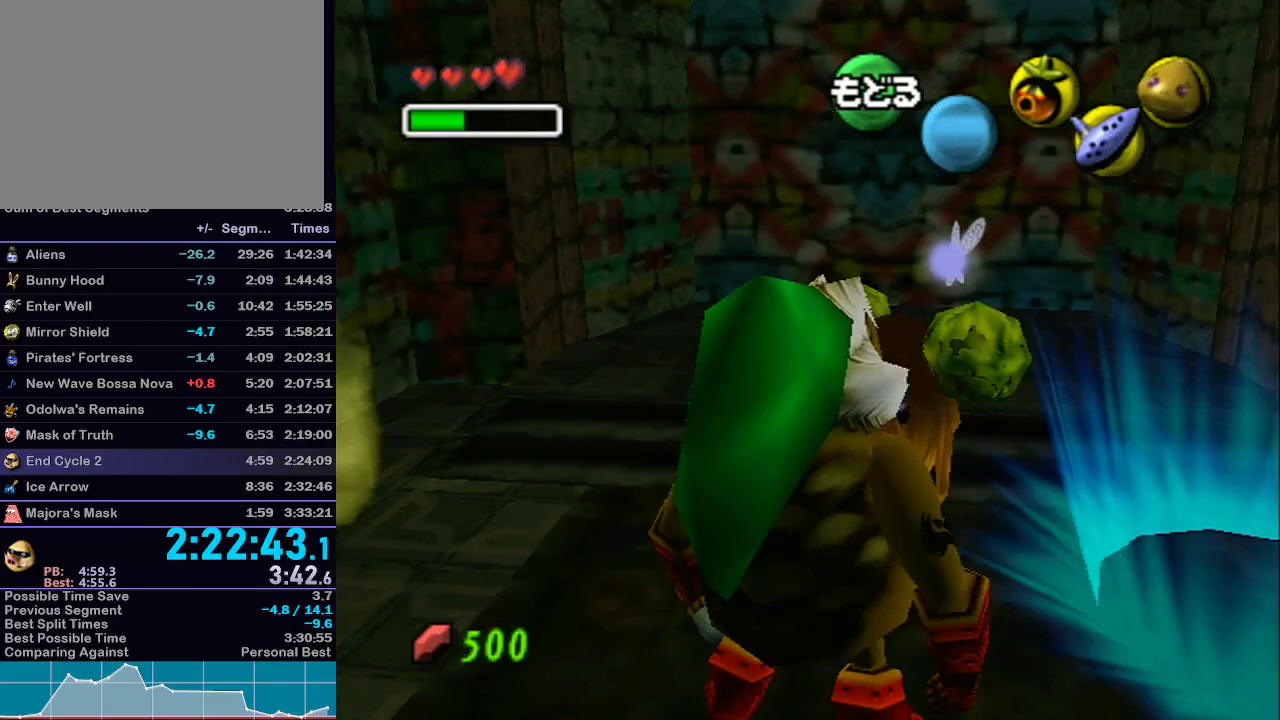
{"buttons": [], "left_stick": "center", "right_stick": "center", "events": [[83, "Z", "up"], [133, "Z", "down"], [200, "Z", "up"], [250, "Z", "down"], [383, "Z", "up"]]}
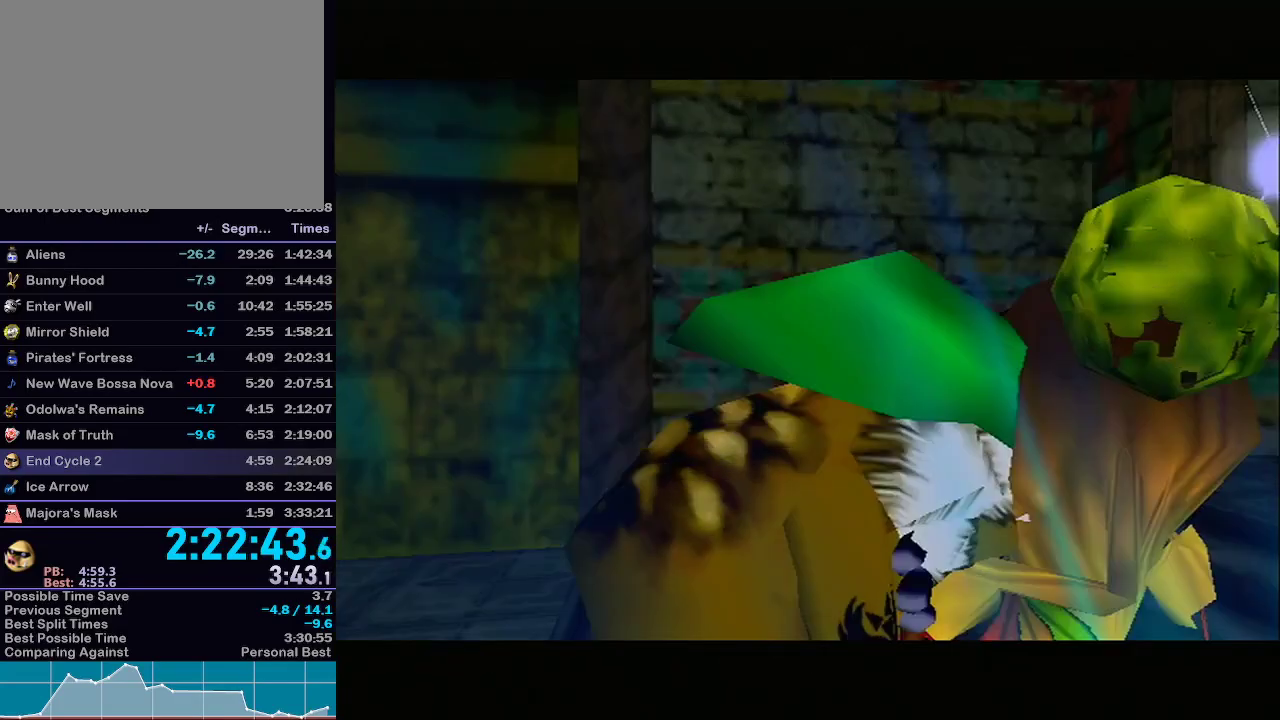
{"buttons": [], "left_stick": "center", "right_stick": "center", "events": []}
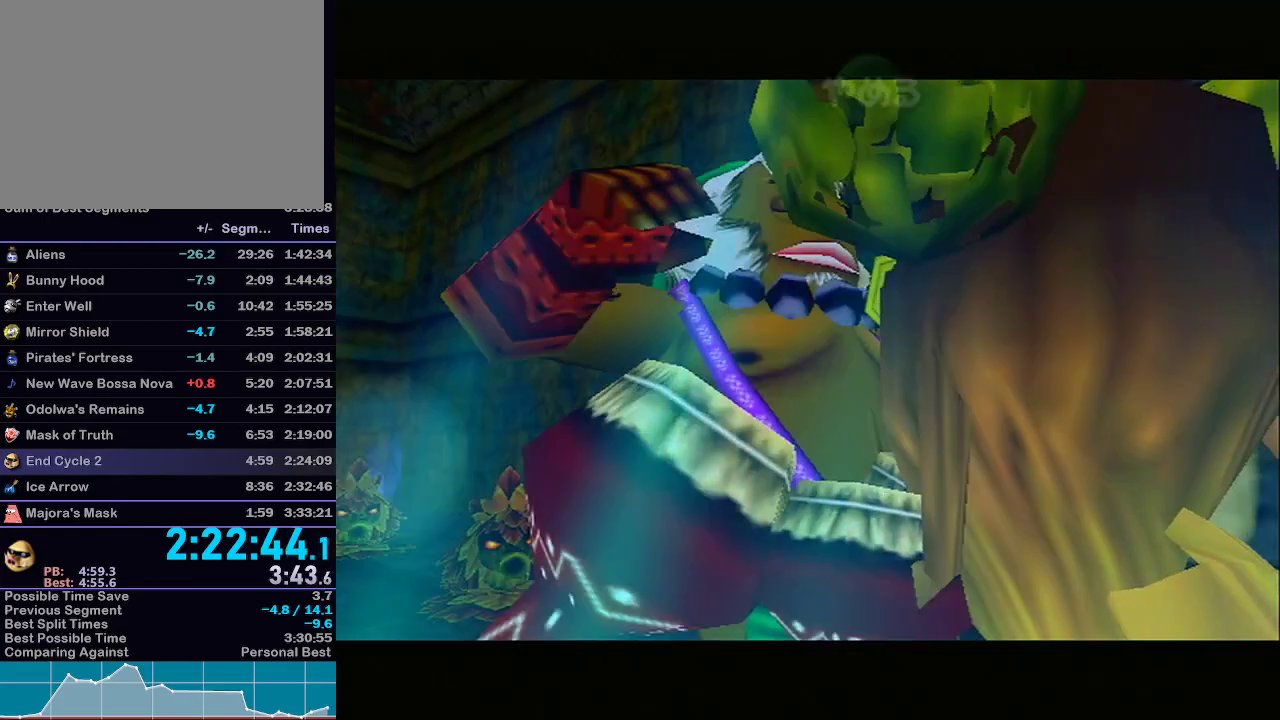
{"buttons": ["Z"], "left_stick": "center", "right_stick": "center", "events": [[67, "Z", "down"], [233, "Y", "down"], [233, "Z", "up"], [350, "right_stick", "up"], [417, "Y", "up"], [483, "right_stick", "center"], [500, "Z", "down"]]}
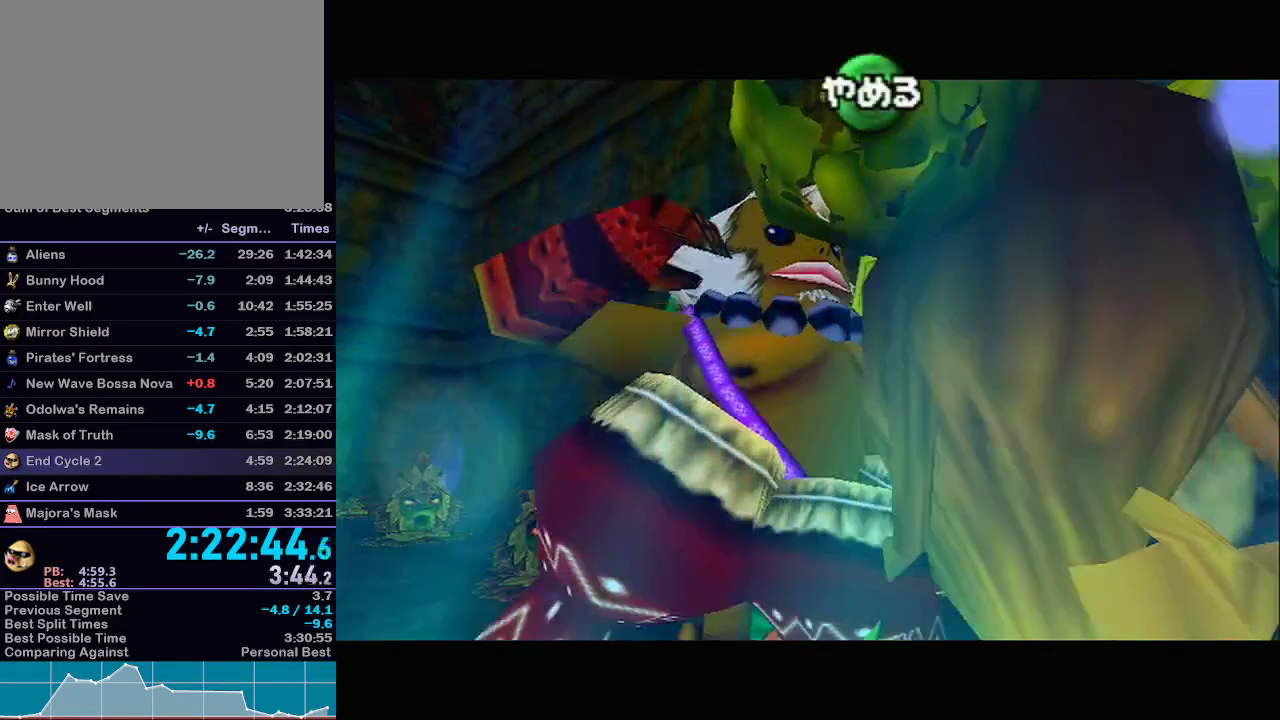
{"buttons": [], "left_stick": "center", "right_stick": "center", "events": [[100, "Y", "down"], [133, "Z", "up"], [200, "right_stick", "up"], [283, "Y", "up"], [383, "right_stick", "center"]]}
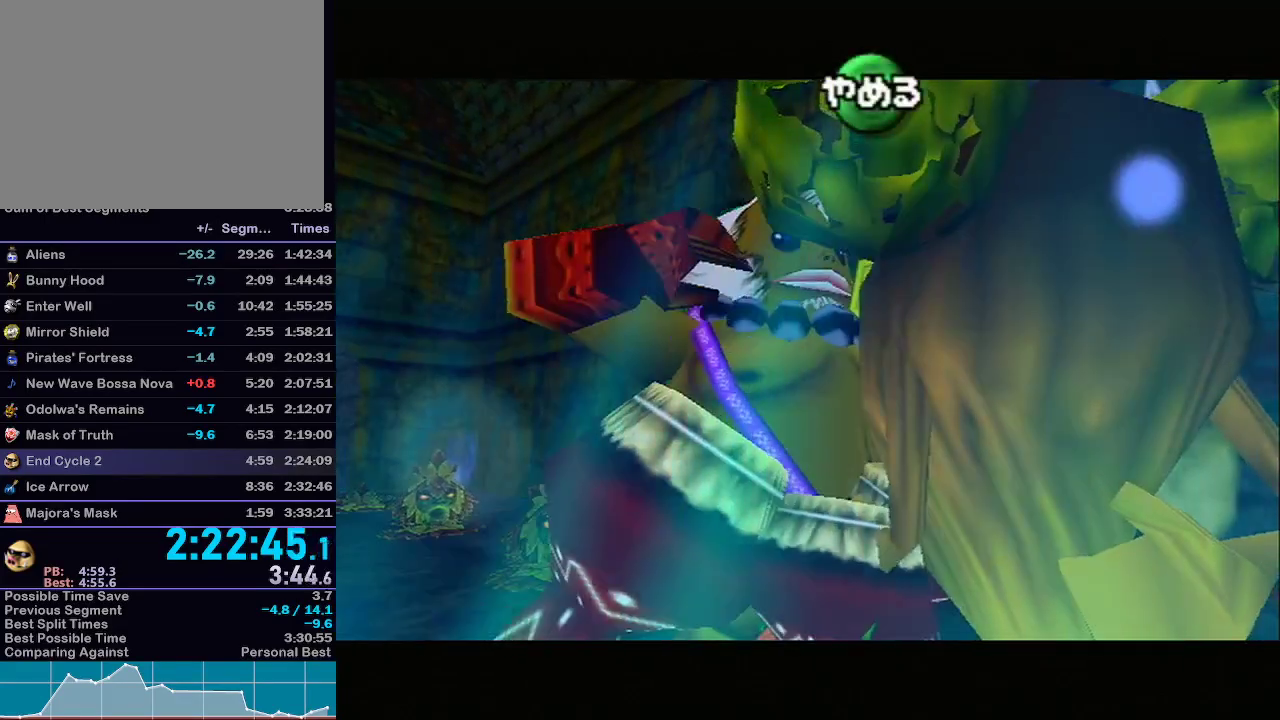
{"buttons": [], "left_stick": "center", "right_stick": "center", "events": [[133, "Z", "down"], [233, "Y", "down"], [267, "Z", "up"], [317, "right_stick", "up"], [417, "Y", "up"], [500, "right_stick", "center"]]}
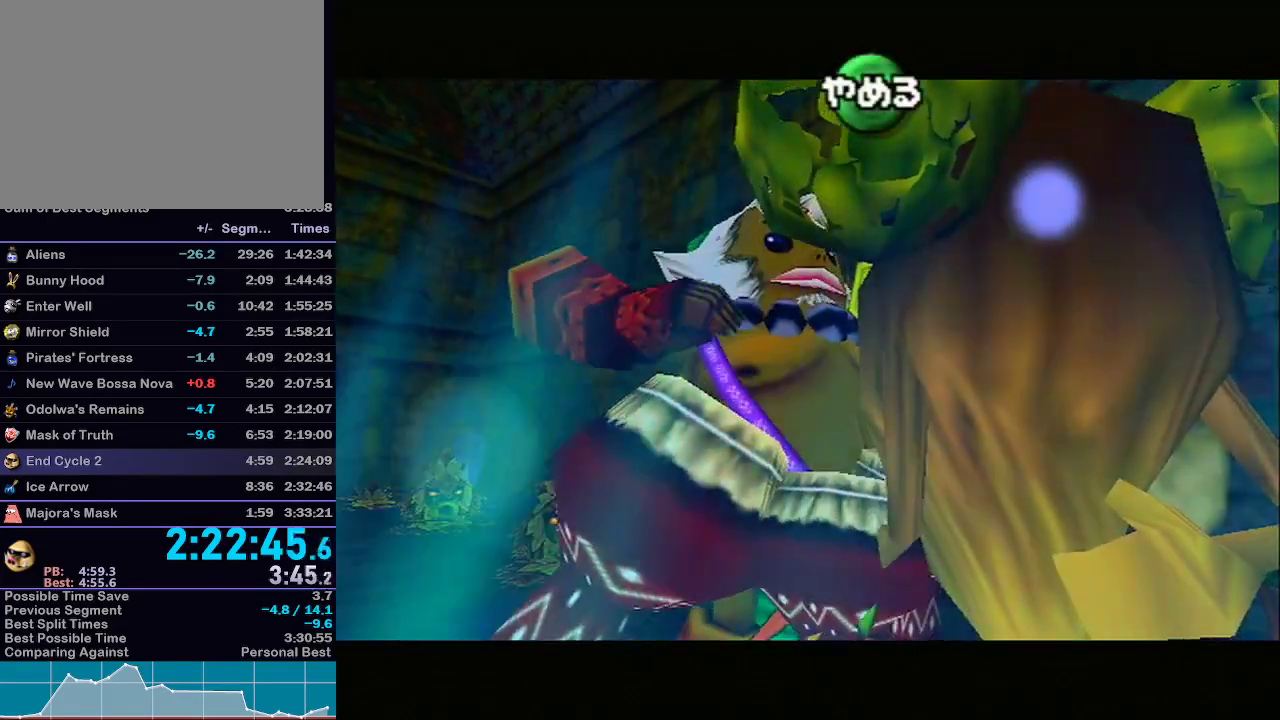
{"buttons": [], "left_stick": "center", "right_stick": "center", "events": []}
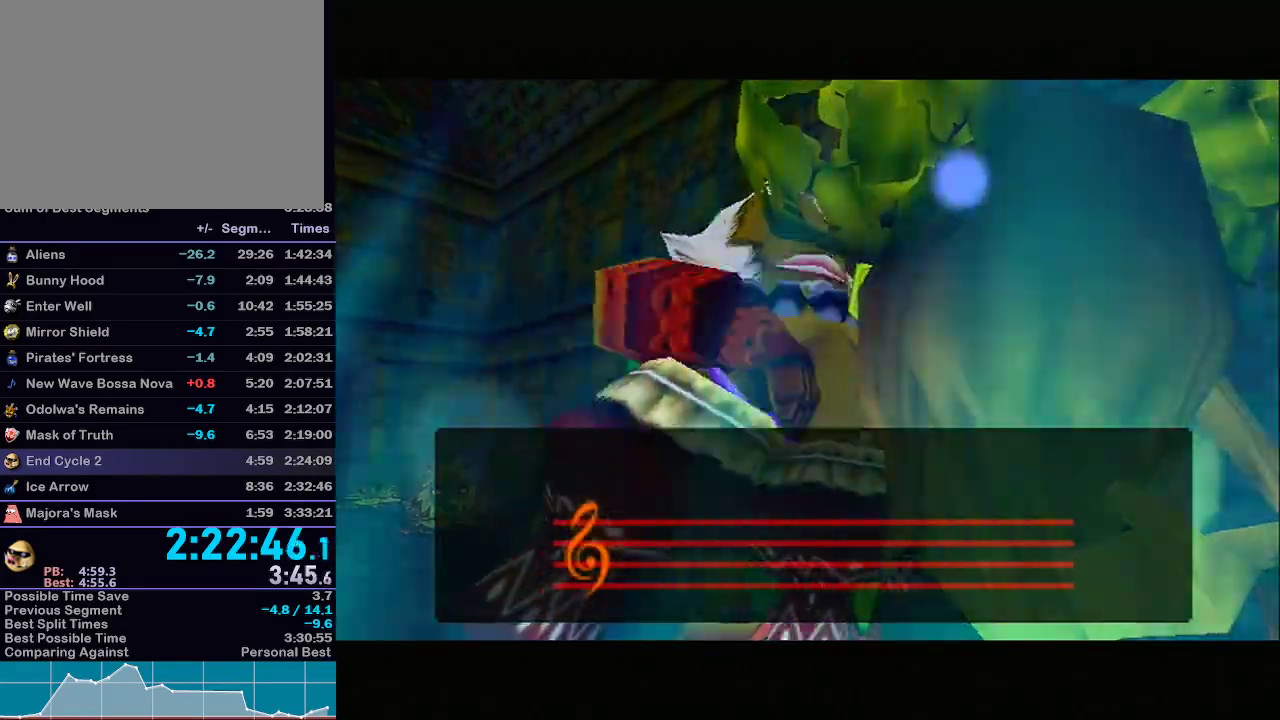
{"buttons": [], "left_stick": "center", "right_stick": "center", "events": []}
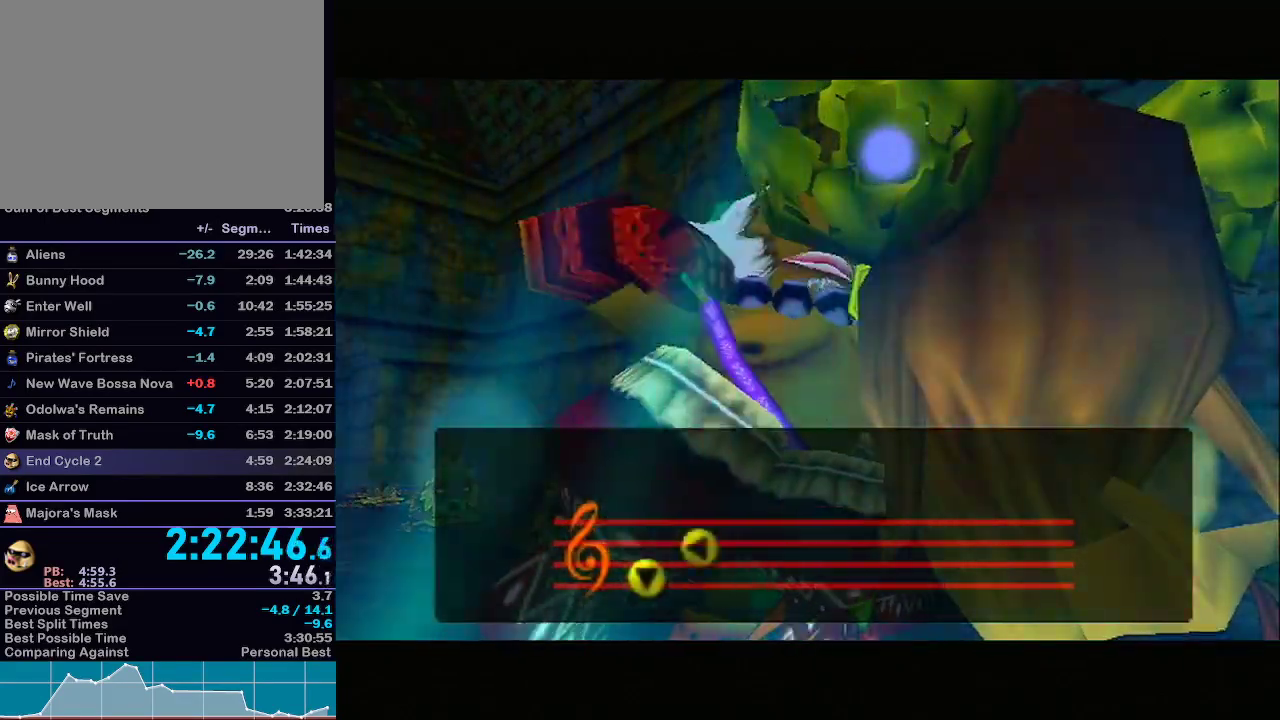
{"buttons": [], "left_stick": "center", "right_stick": "center", "events": []}
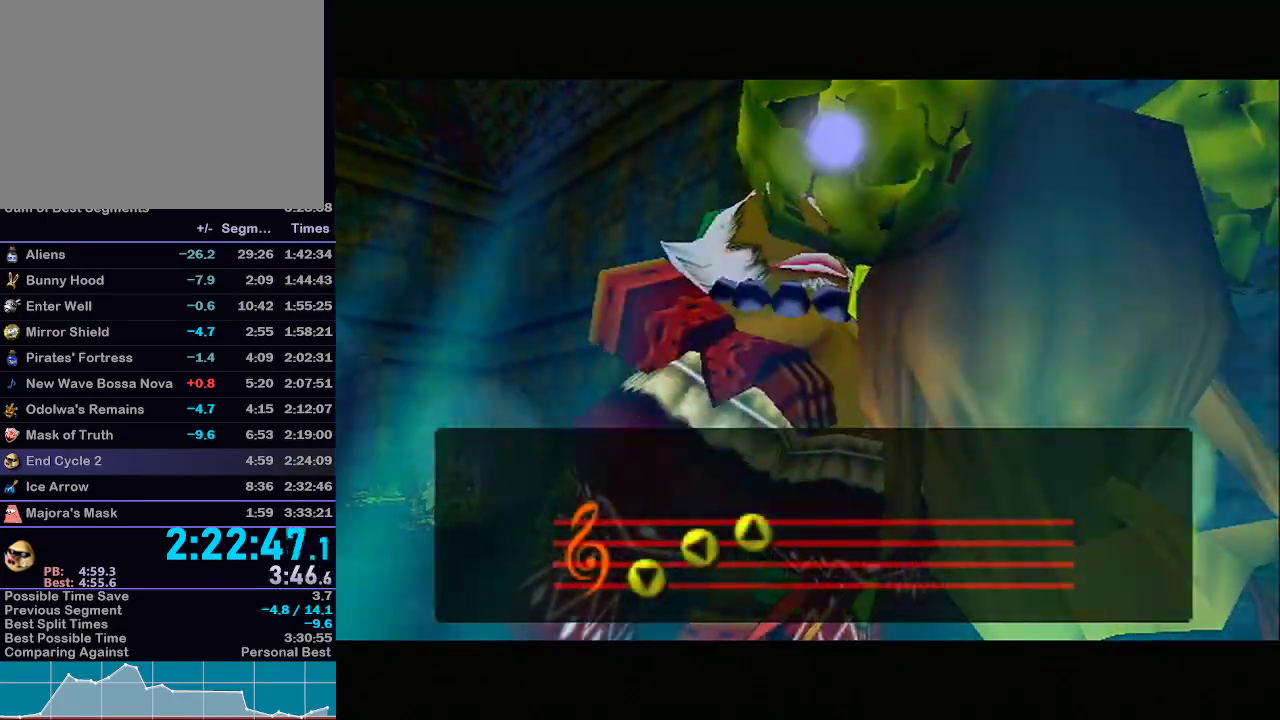
{"buttons": [], "left_stick": "center", "right_stick": "center", "events": []}
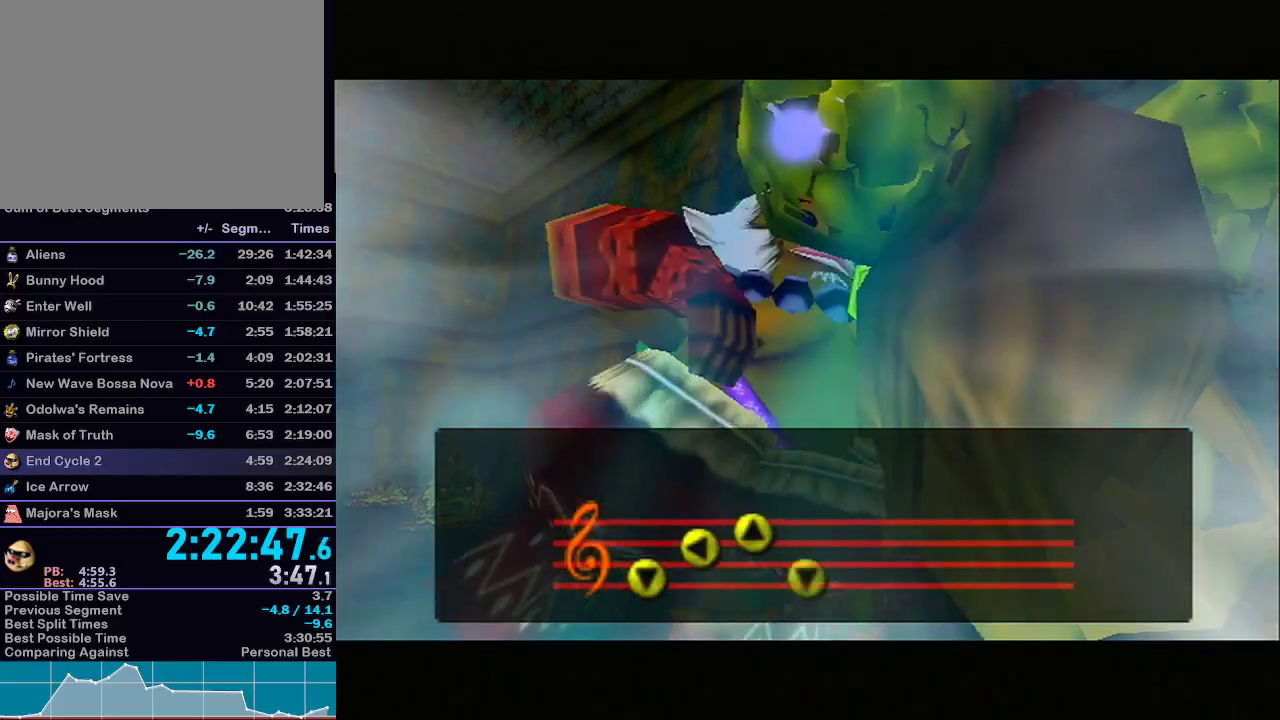
{"buttons": [], "left_stick": "center", "right_stick": "center", "events": []}
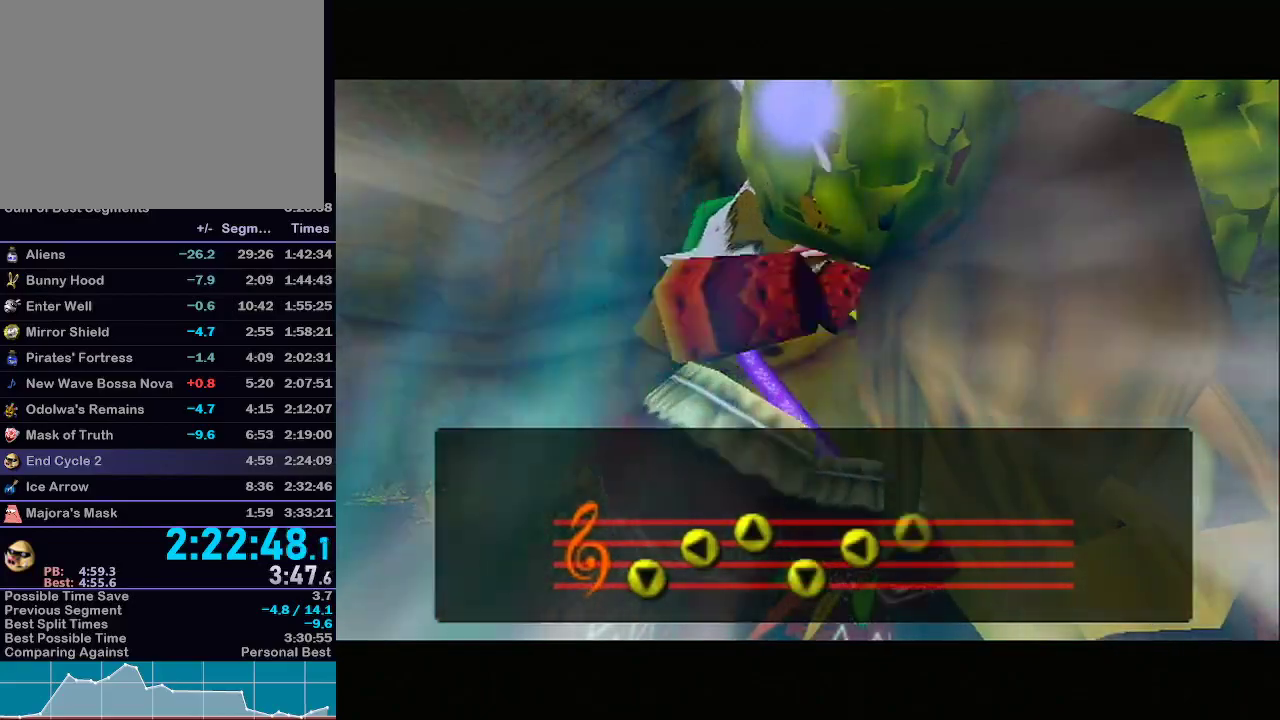
{"buttons": [], "left_stick": "center", "right_stick": "center", "events": []}
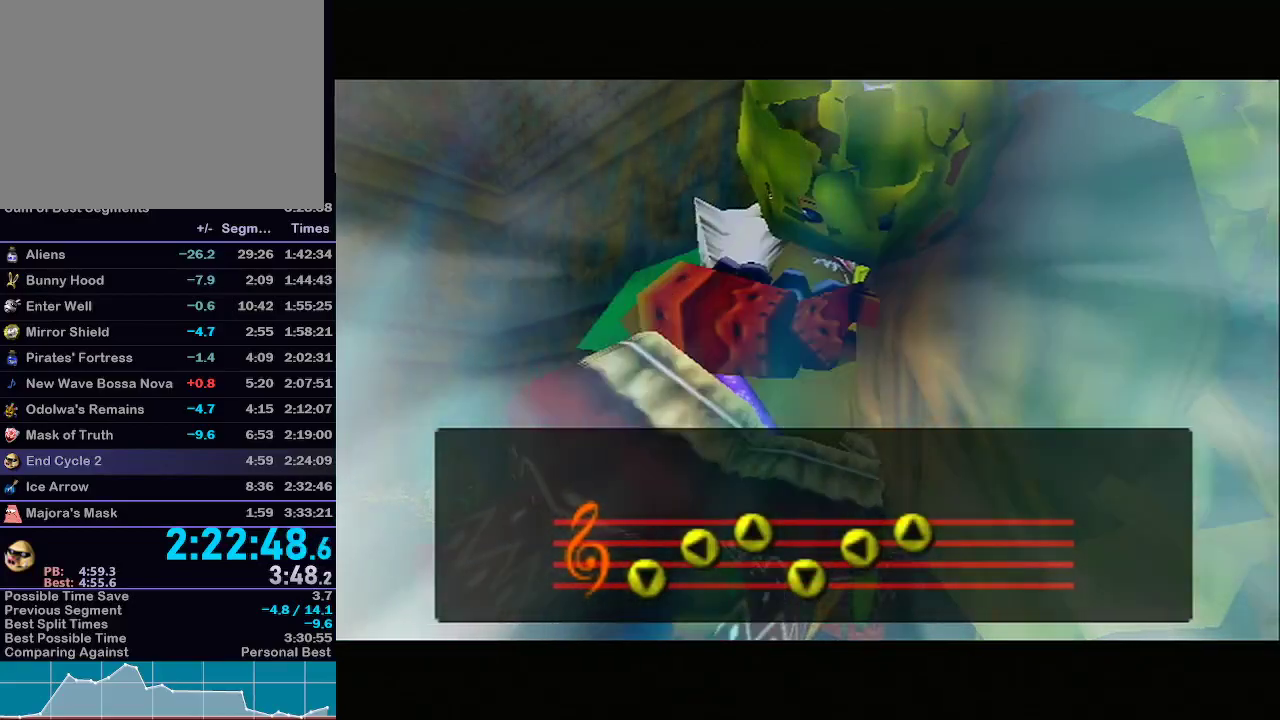
{"buttons": [], "left_stick": "center", "right_stick": "center", "events": []}
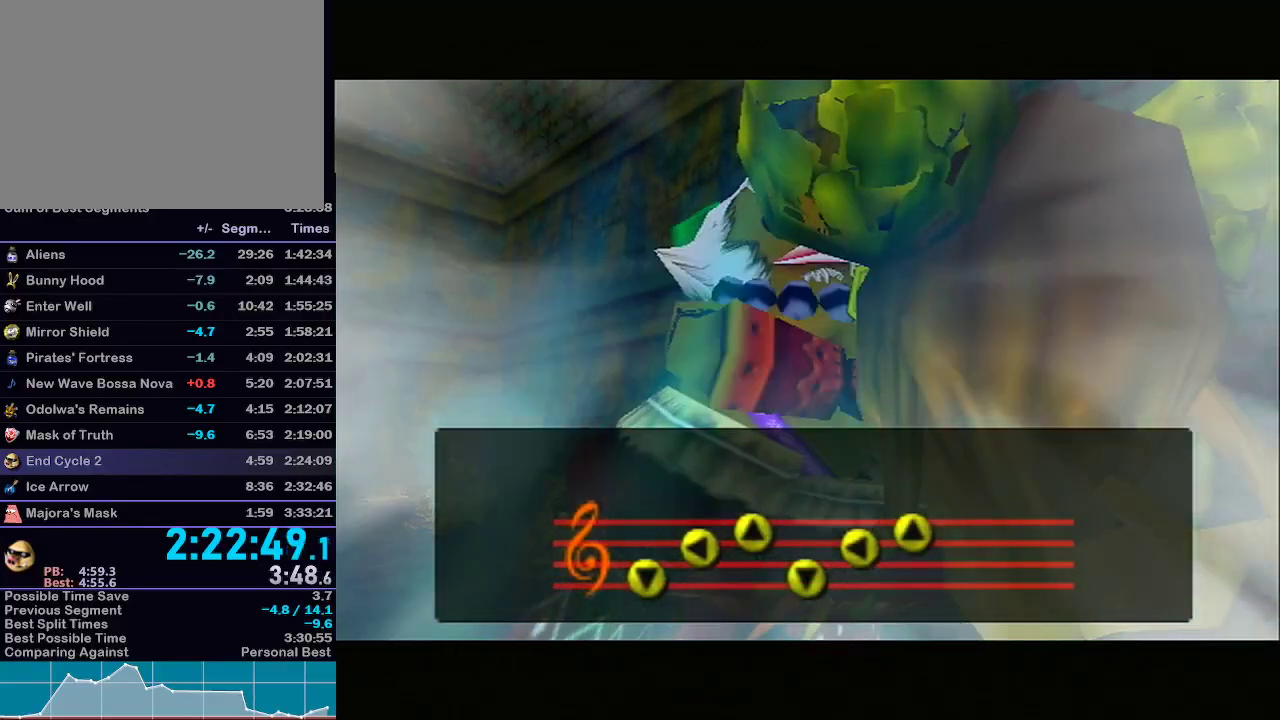
{"buttons": [], "left_stick": "center", "right_stick": "center", "events": []}
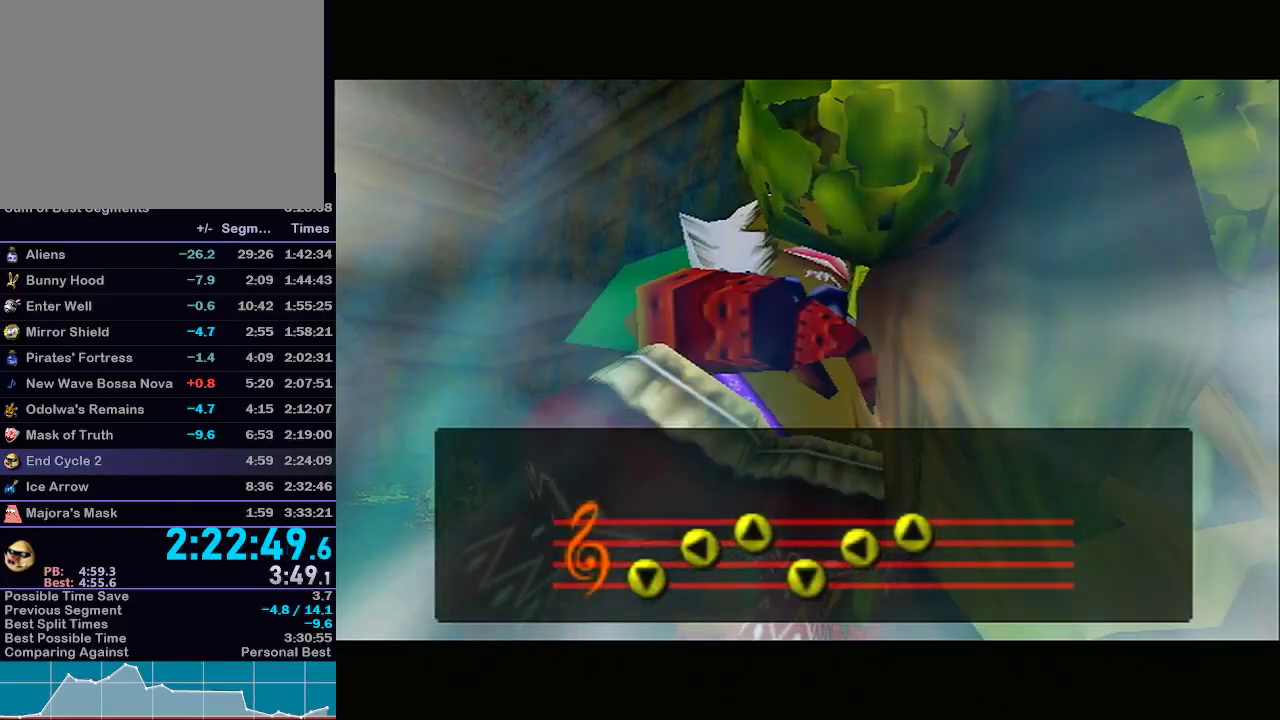
{"buttons": [], "left_stick": "center", "right_stick": "center", "events": []}
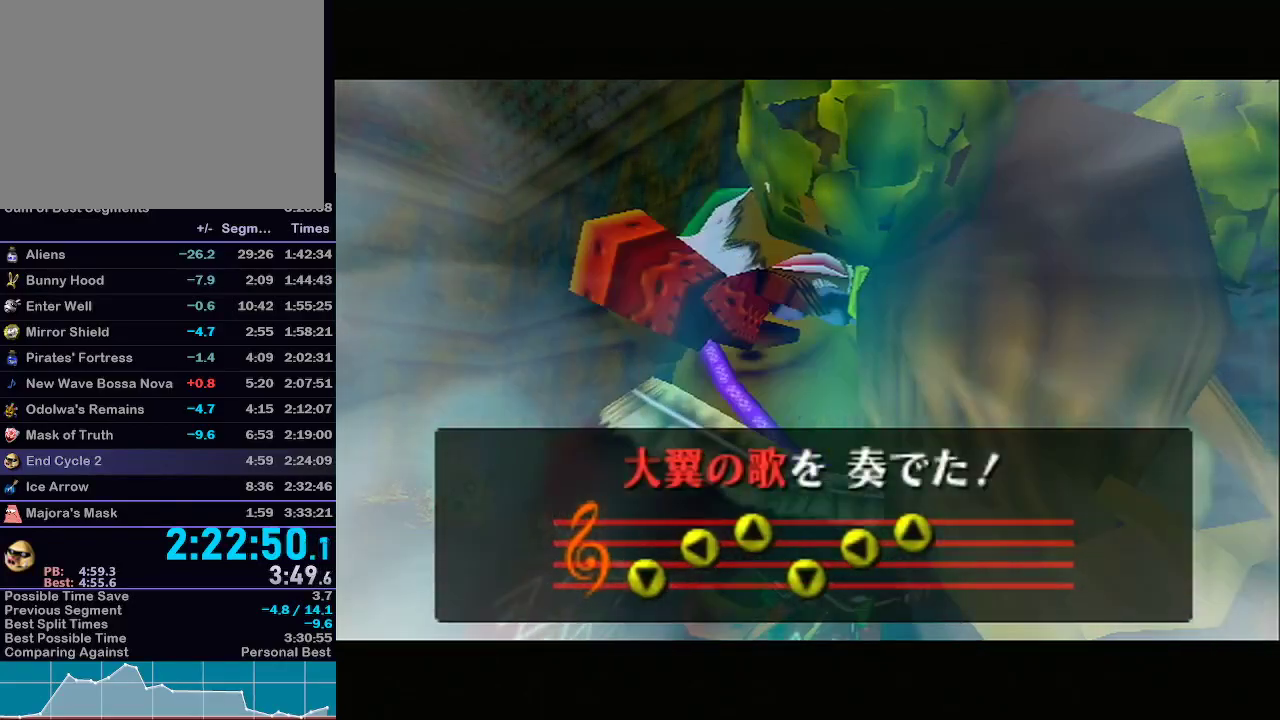
{"buttons": [], "left_stick": "center", "right_stick": "center", "events": []}
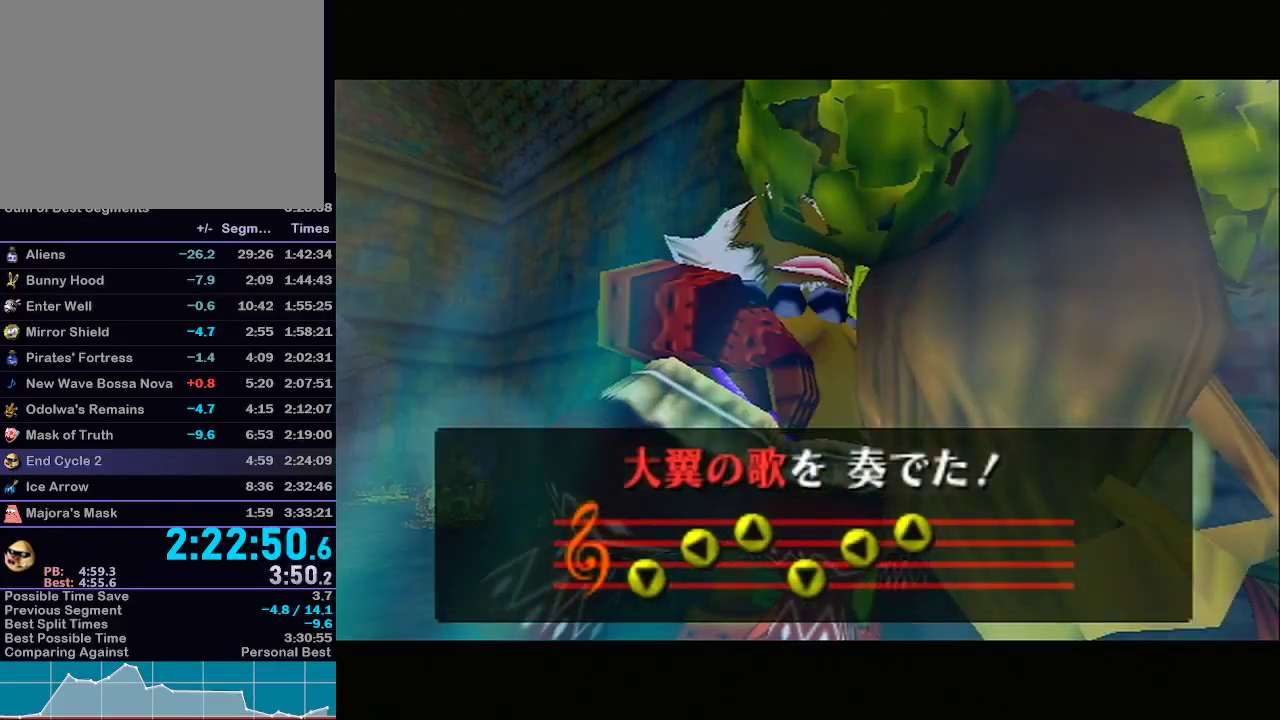
{"buttons": [], "left_stick": "center", "right_stick": "center", "events": [[33, "R1", "down"], [67, "R1", "up"]]}
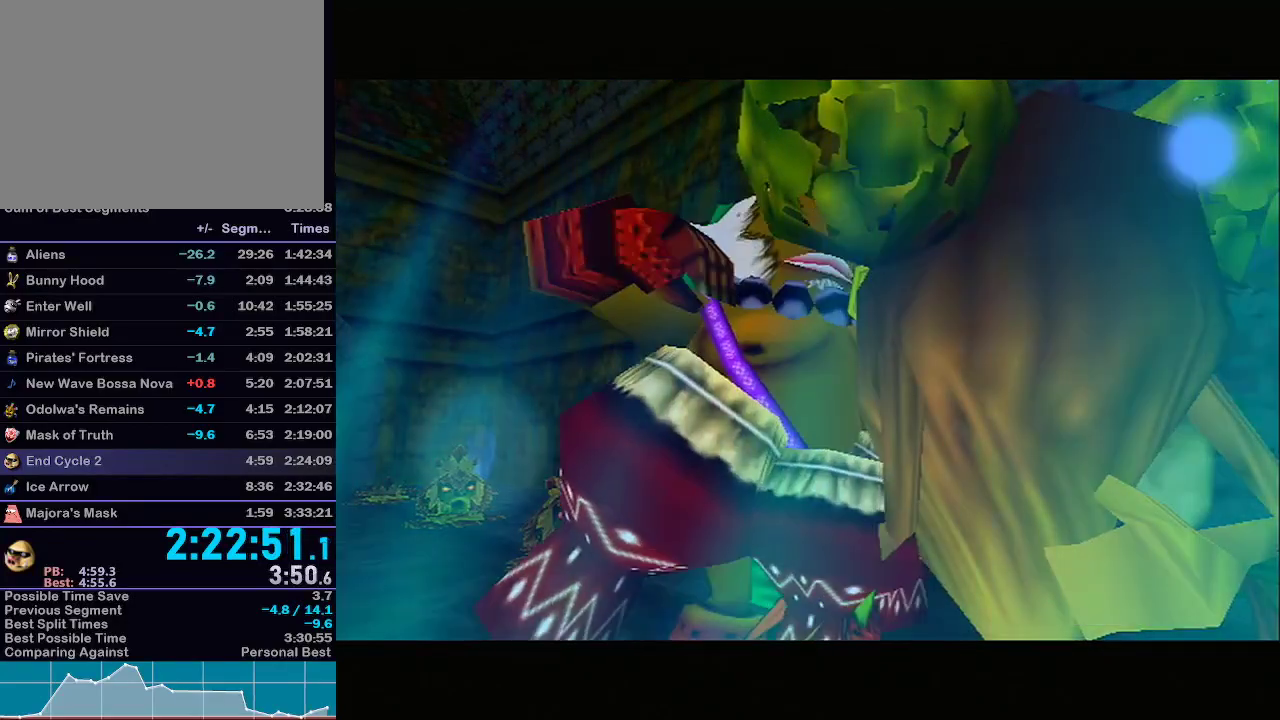
{"buttons": ["A"], "left_stick": "center", "right_stick": "center", "events": [[317, "A", "down"], [350, "A", "up"], [417, "A", "down"], [450, "A", "up"], [500, "A", "down"]]}
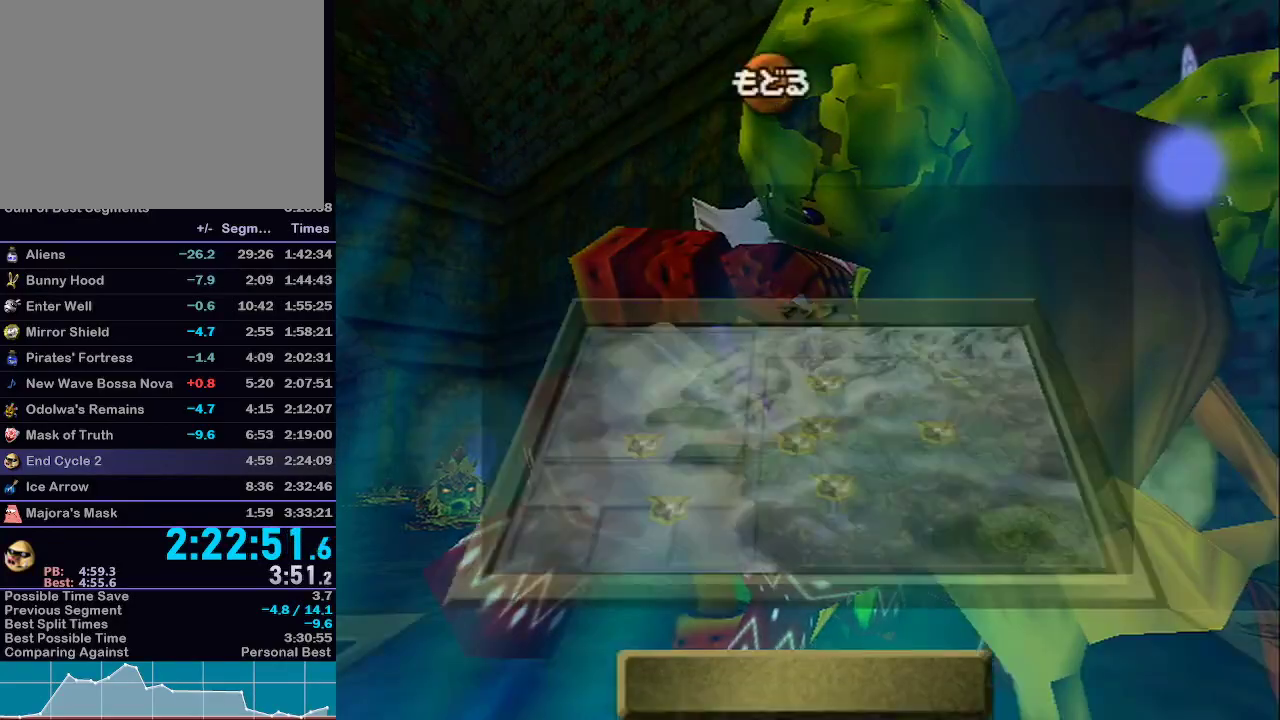
{"buttons": [], "left_stick": "center", "right_stick": "center", "events": [[50, "A", "up"], [100, "A", "down"], [133, "A", "up"], [200, "A", "down"], [233, "A", "up"], [250, "A", "down"], [300, "A", "up"], [350, "A", "down"], [383, "A", "up"]]}
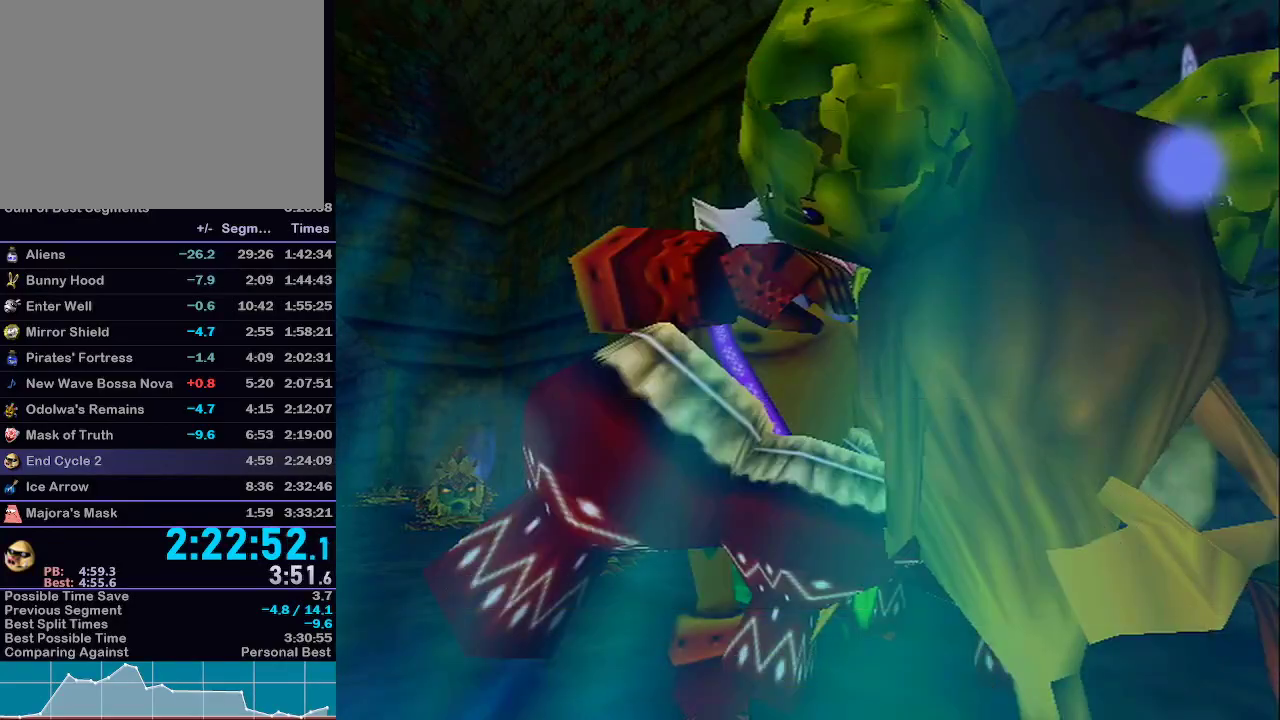
{"buttons": [], "left_stick": "center", "right_stick": "center", "events": []}
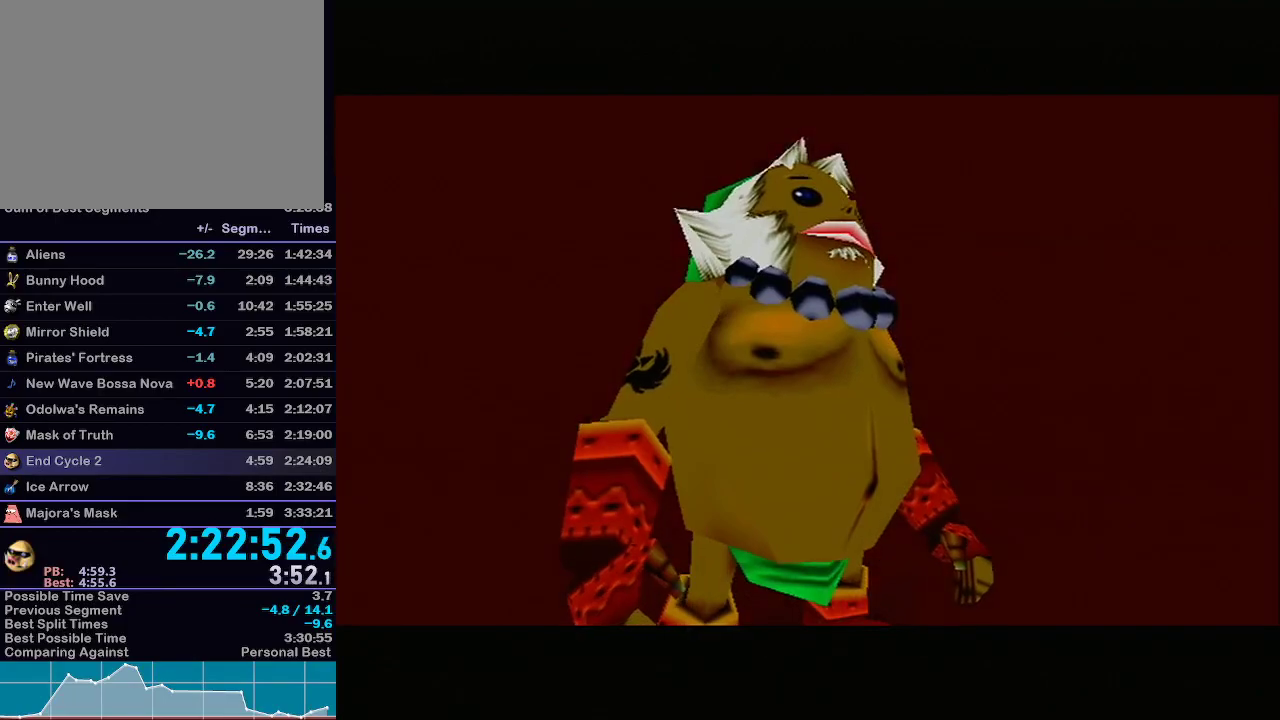
{"buttons": [], "left_stick": "center", "right_stick": "center", "events": []}
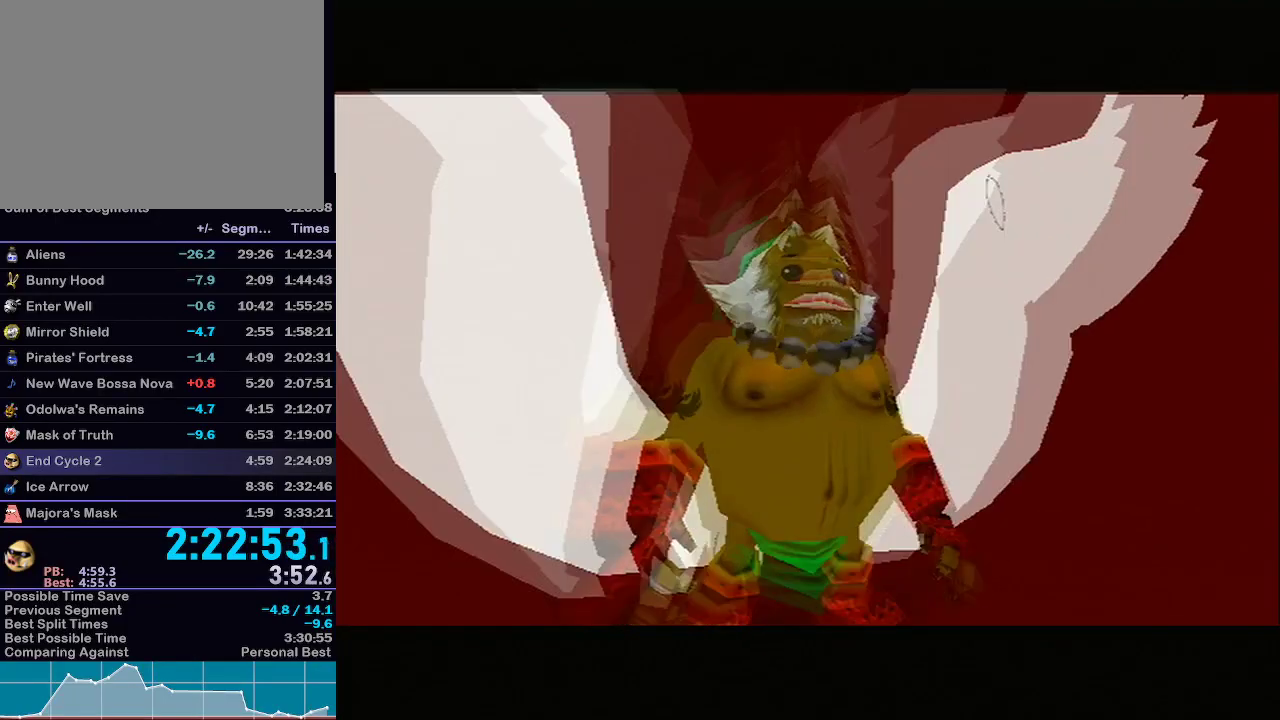
{"buttons": [], "left_stick": "center", "right_stick": "center", "events": []}
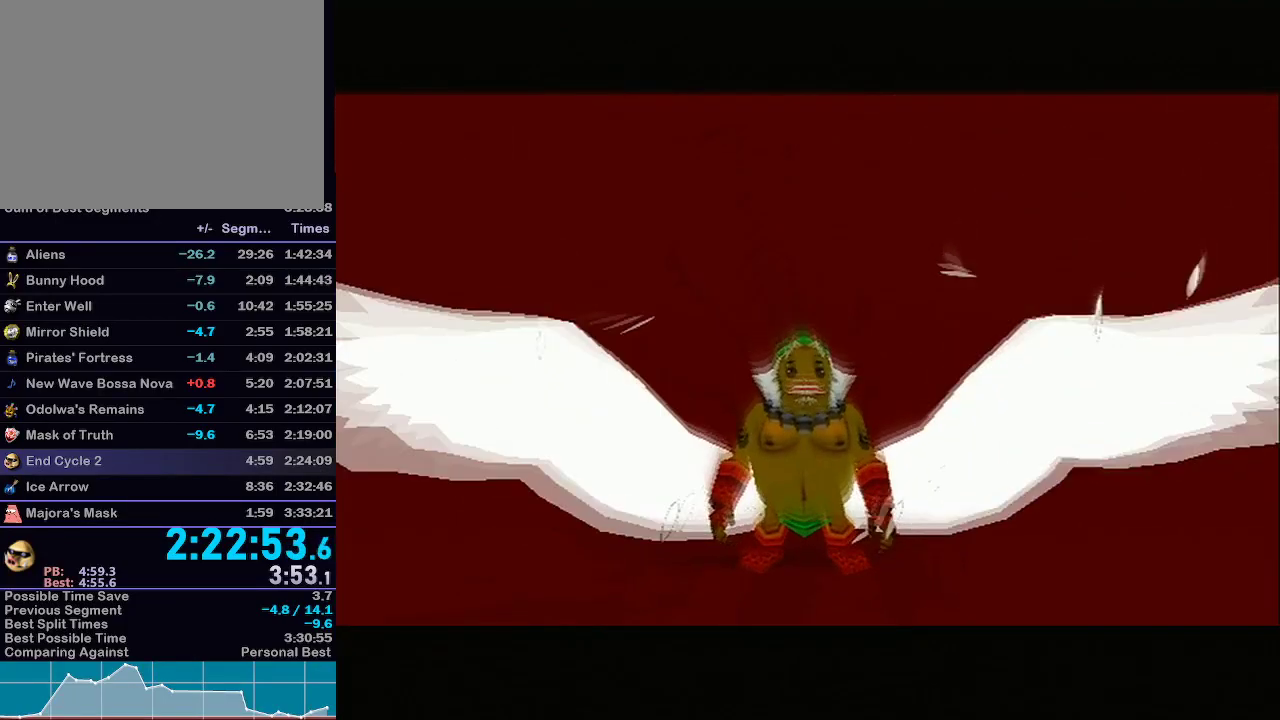
{"buttons": [], "left_stick": "center", "right_stick": "center", "events": [[167, "R1", "down"], [200, "R1", "up"]]}
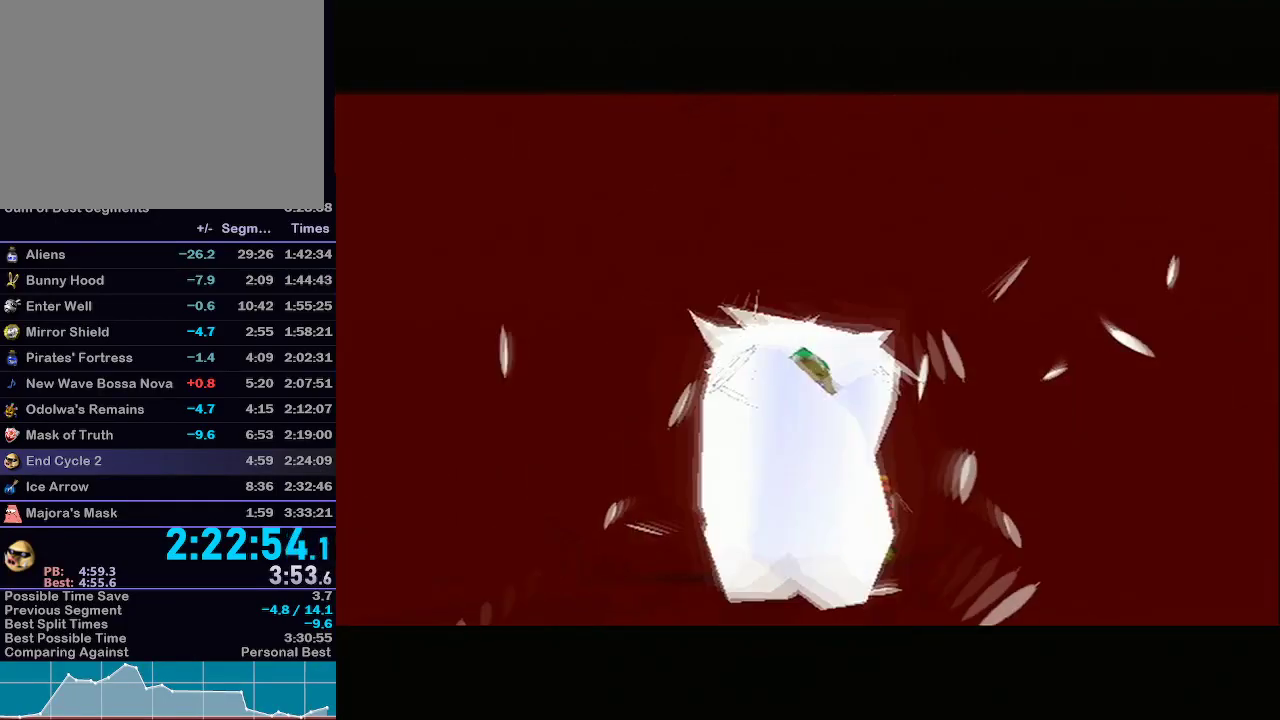
{"buttons": [], "left_stick": "center", "right_stick": "center", "events": [[67, "R1", "down"], [100, "R1", "up"]]}